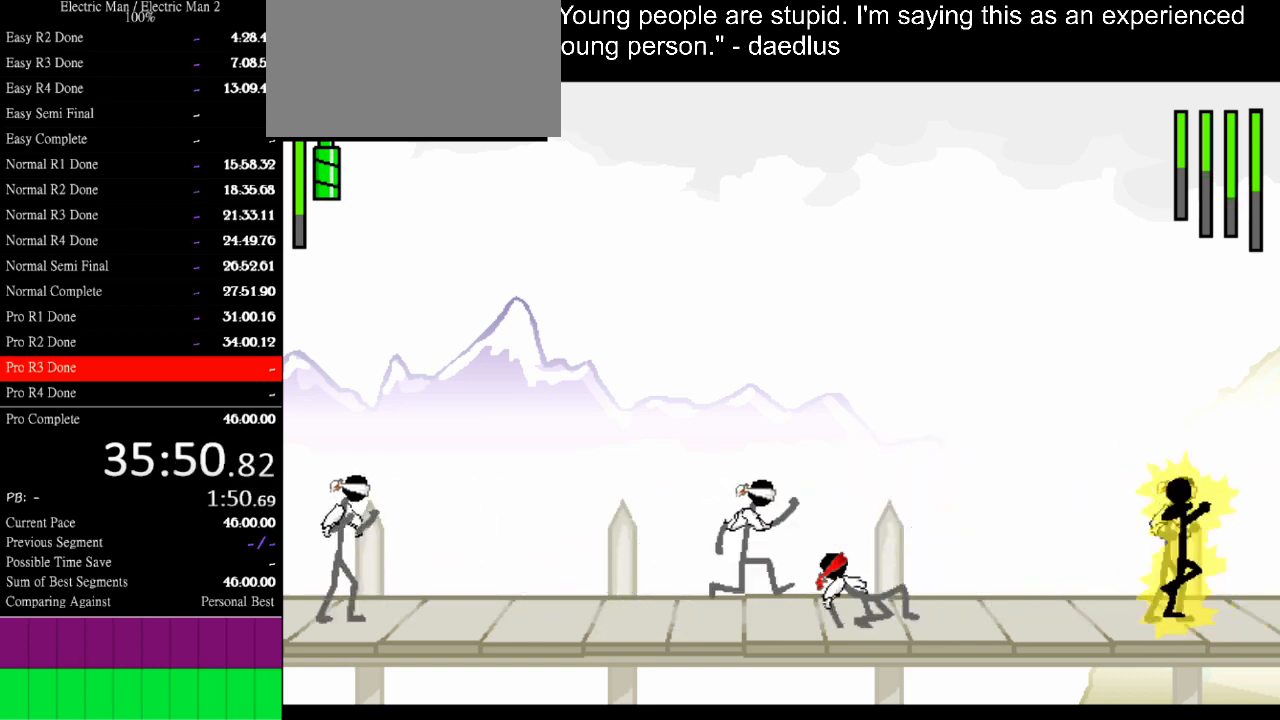
Gameplay with keyboard; each line is a JSON object with the keys held at the frame after it. "events" lists presses ("down") and releases ("up") of "a", "d", "down", "e", "left", "q", "right", "s", "space", "up" and "w" between this image and that frame as [ms after this image, input, new state], when the widget could be followed in between. No other keys are recorded. Mouse input is not recorded.
{"keys": ["a"], "events": [[200, "s", "up"], [300, "a", "down"]]}
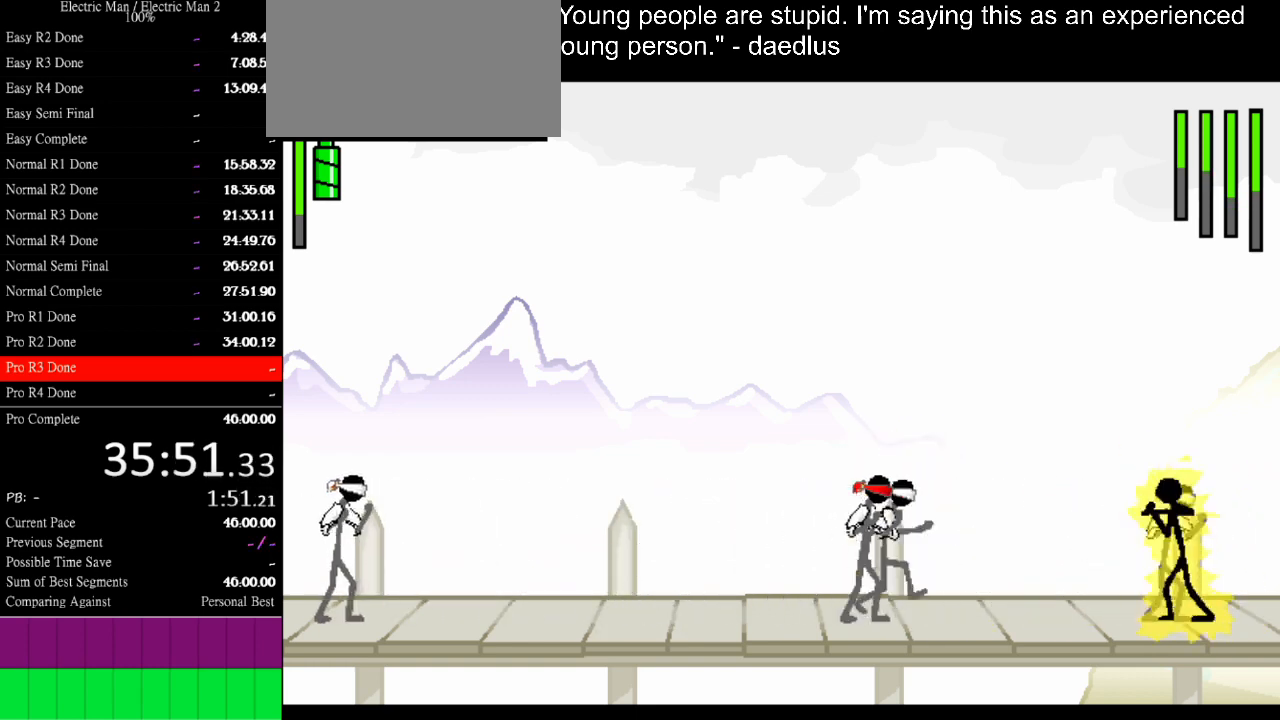
{"keys": ["a"], "events": []}
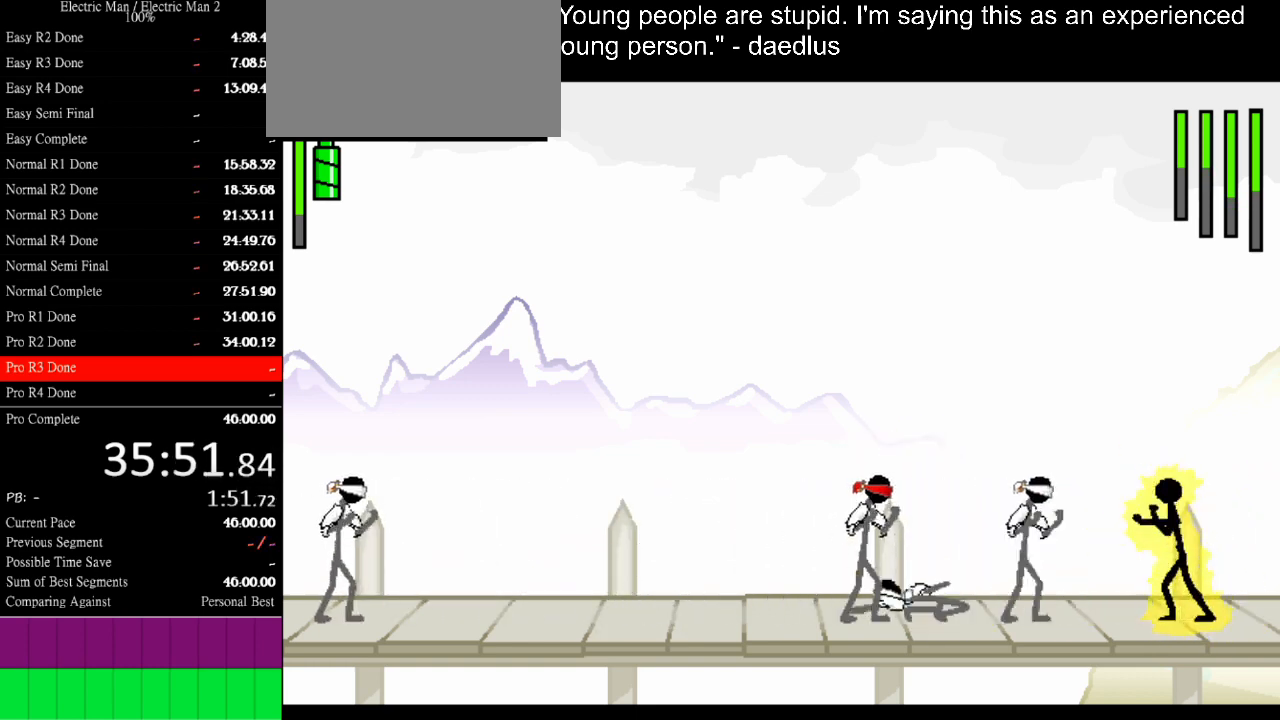
{"keys": ["a"], "events": []}
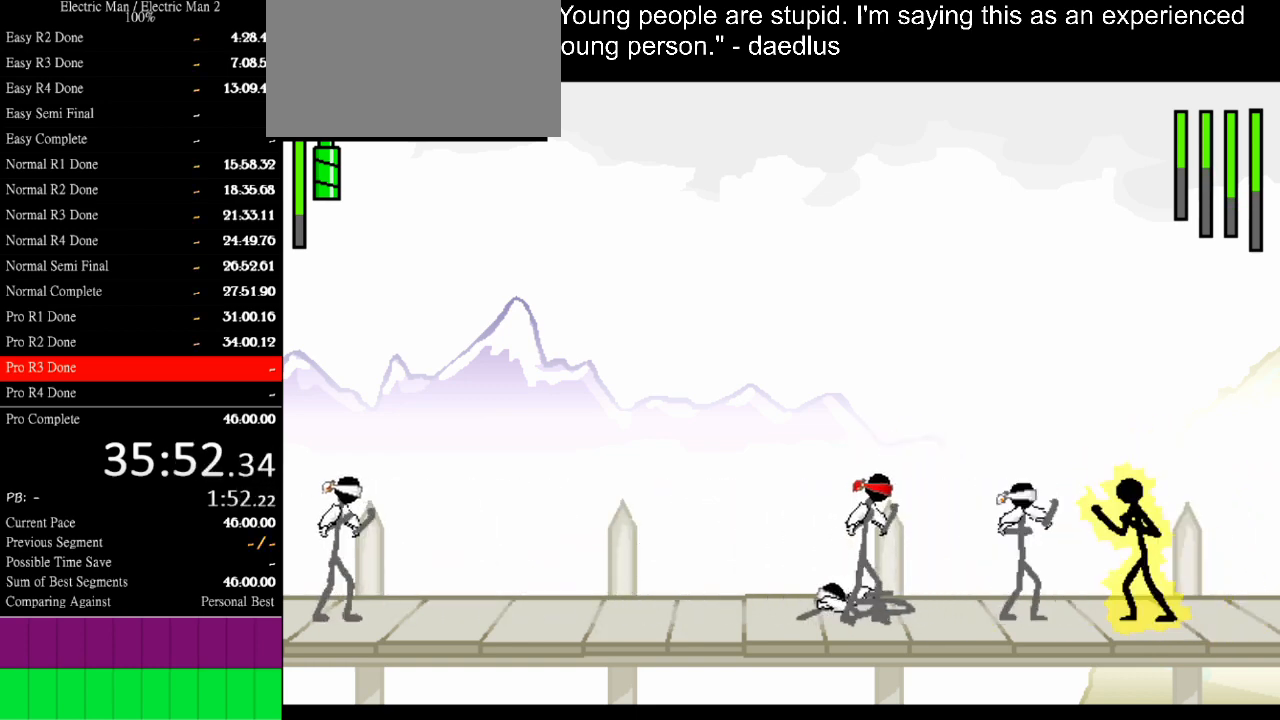
{"keys": ["a"], "events": [[167, "left", "down"], [267, "left", "up"]]}
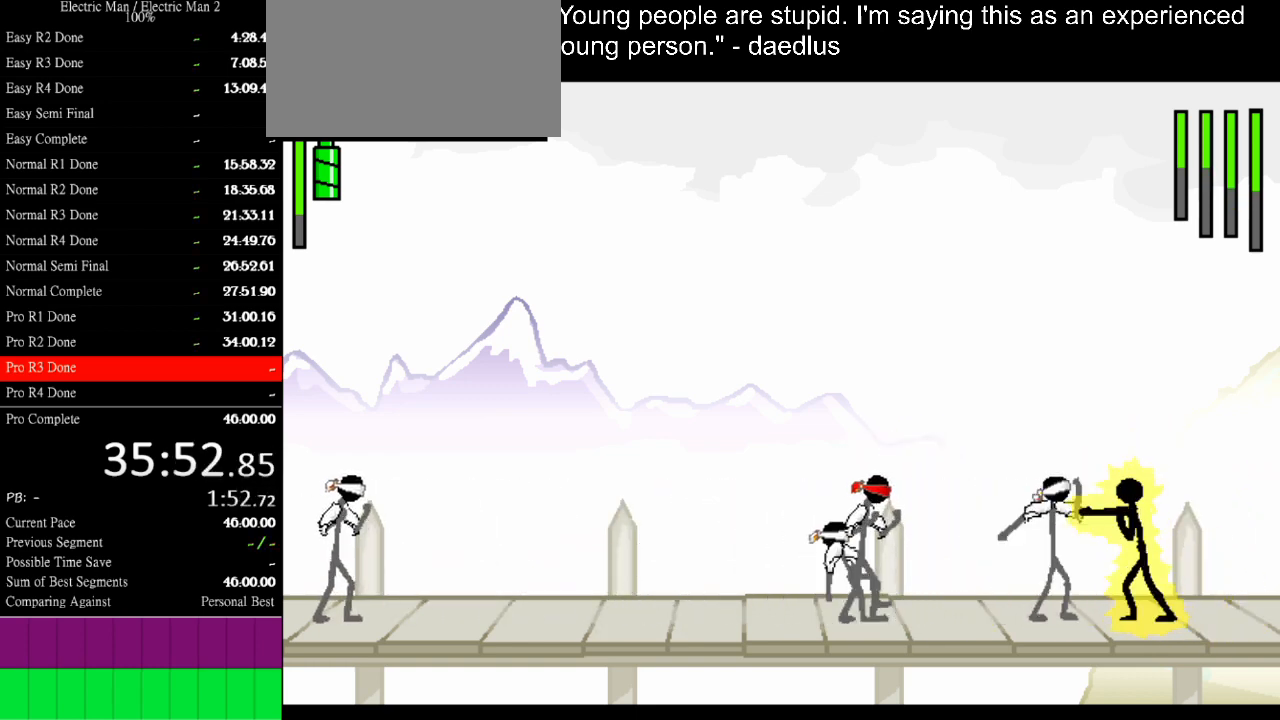
{"keys": ["a"], "events": []}
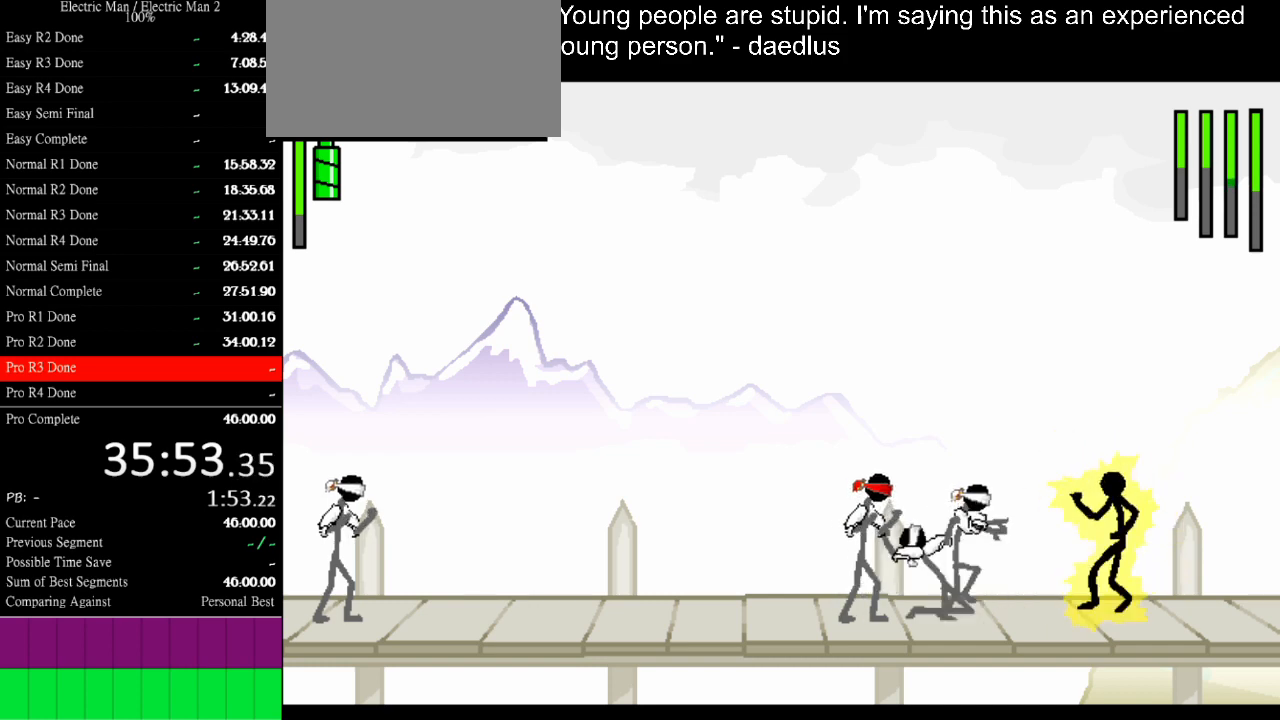
{"keys": ["a"], "events": []}
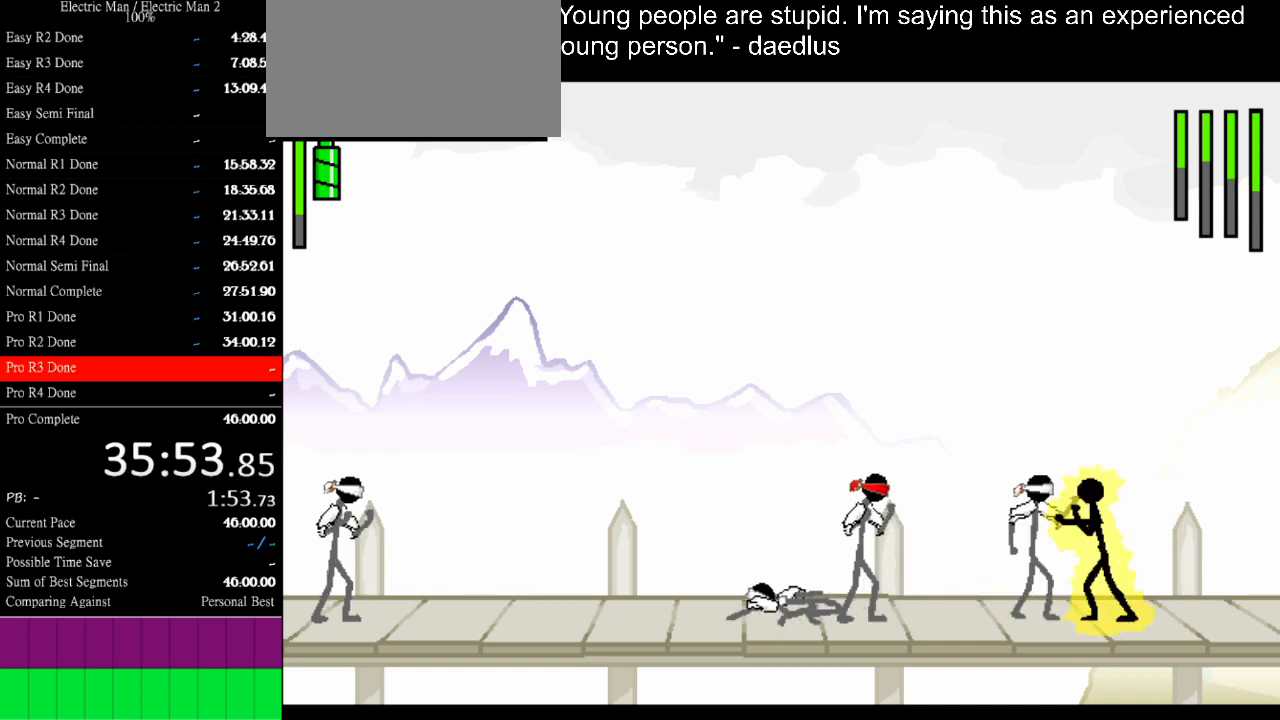
{"keys": [], "events": [[500, "a", "up"]]}
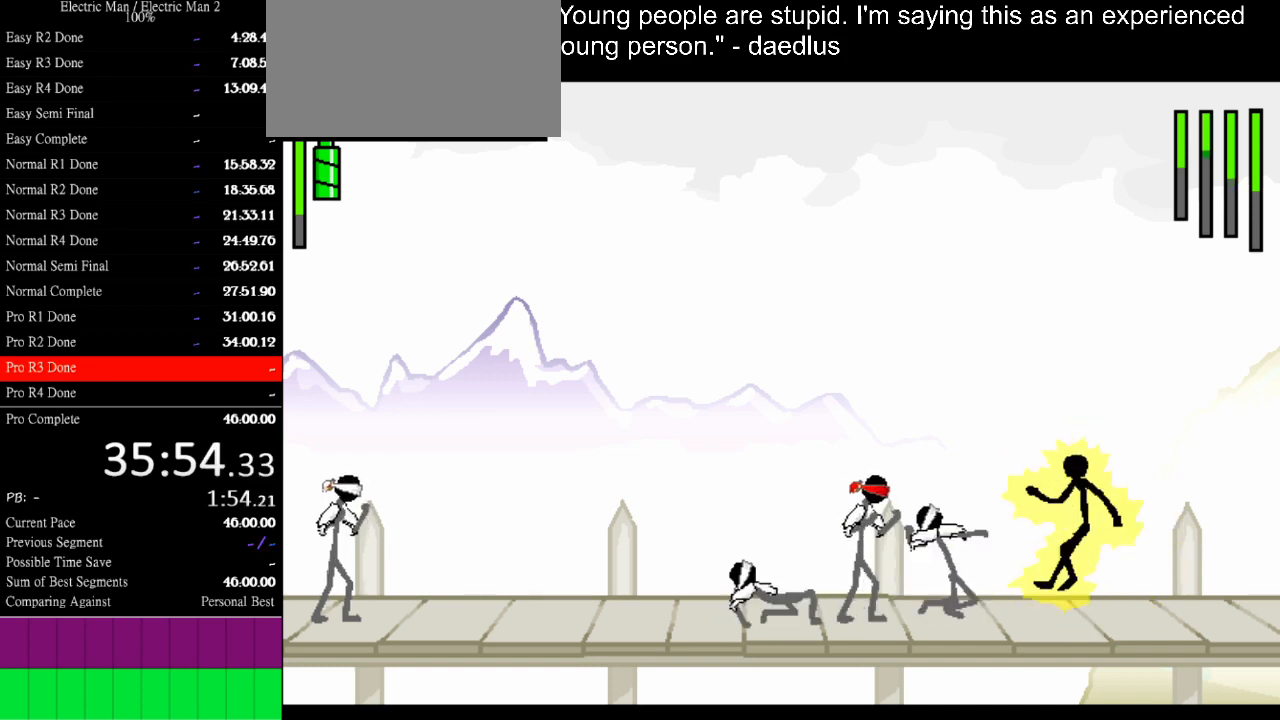
{"keys": ["a"], "events": [[33, "left", "down"], [300, "a", "down"], [300, "left", "up"]]}
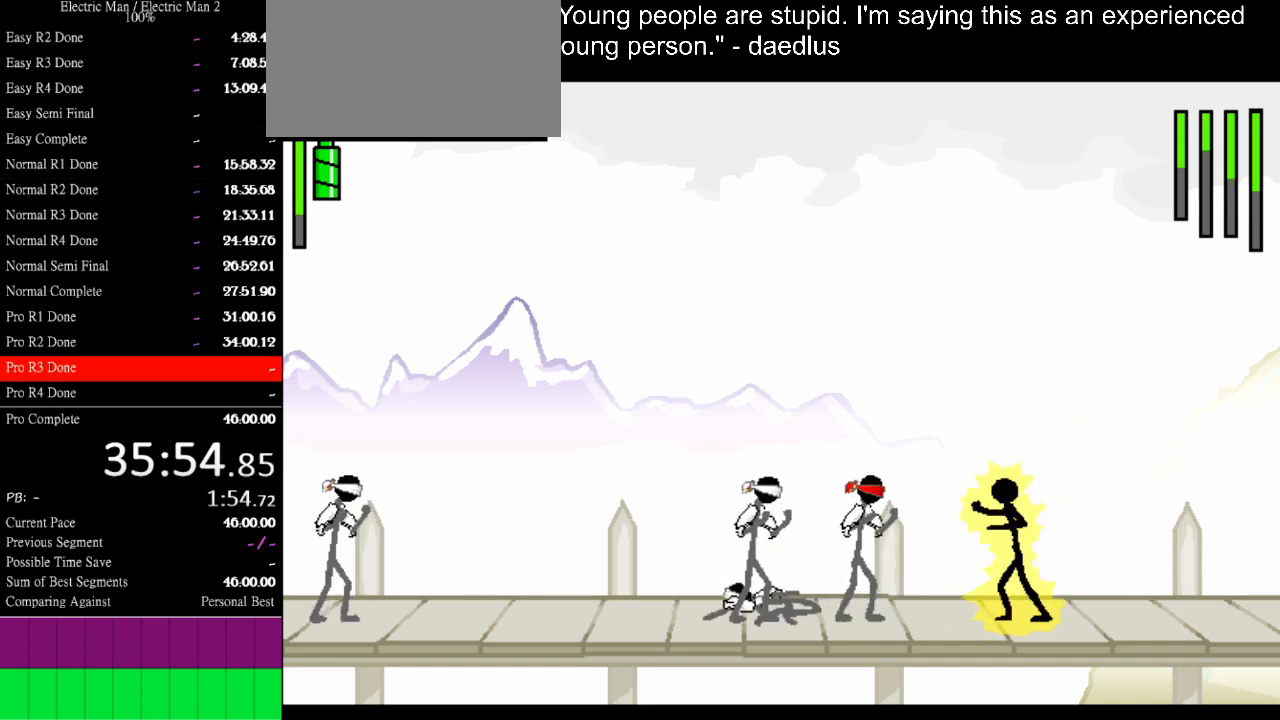
{"keys": [], "events": [[233, "a", "up"]]}
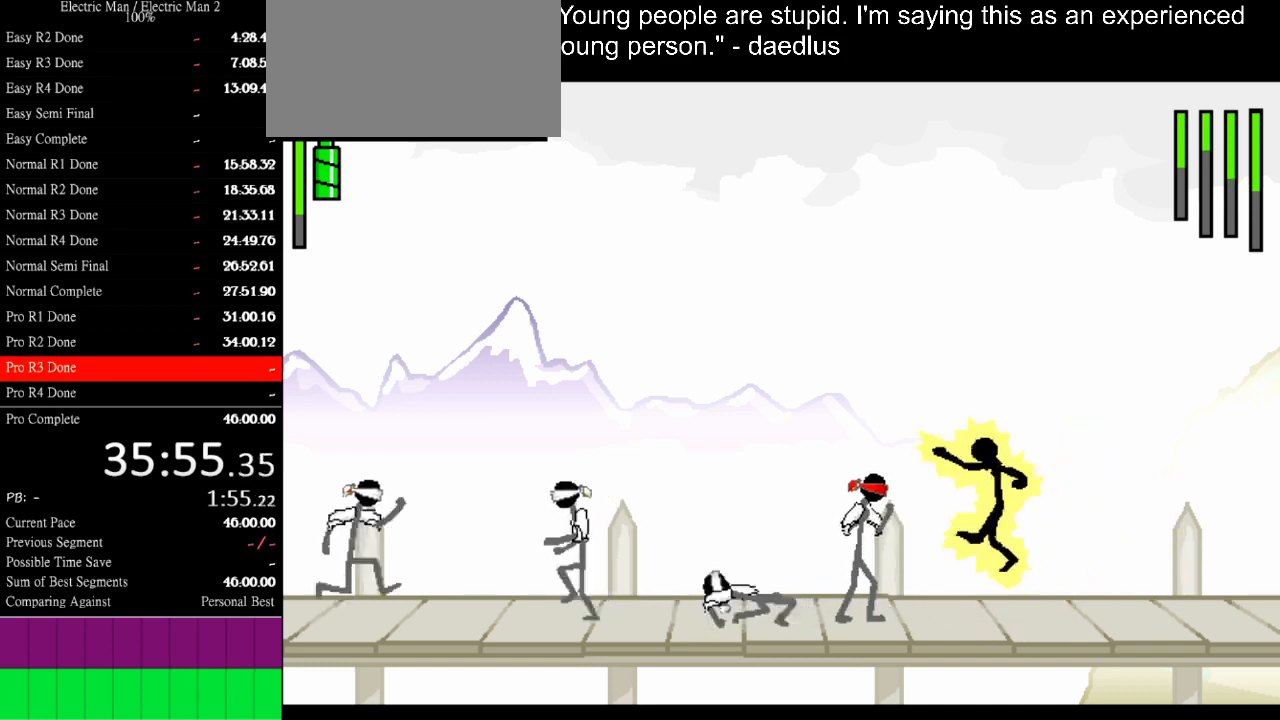
{"keys": ["a"], "events": [[200, "left", "down"], [400, "a", "down"], [433, "left", "up"]]}
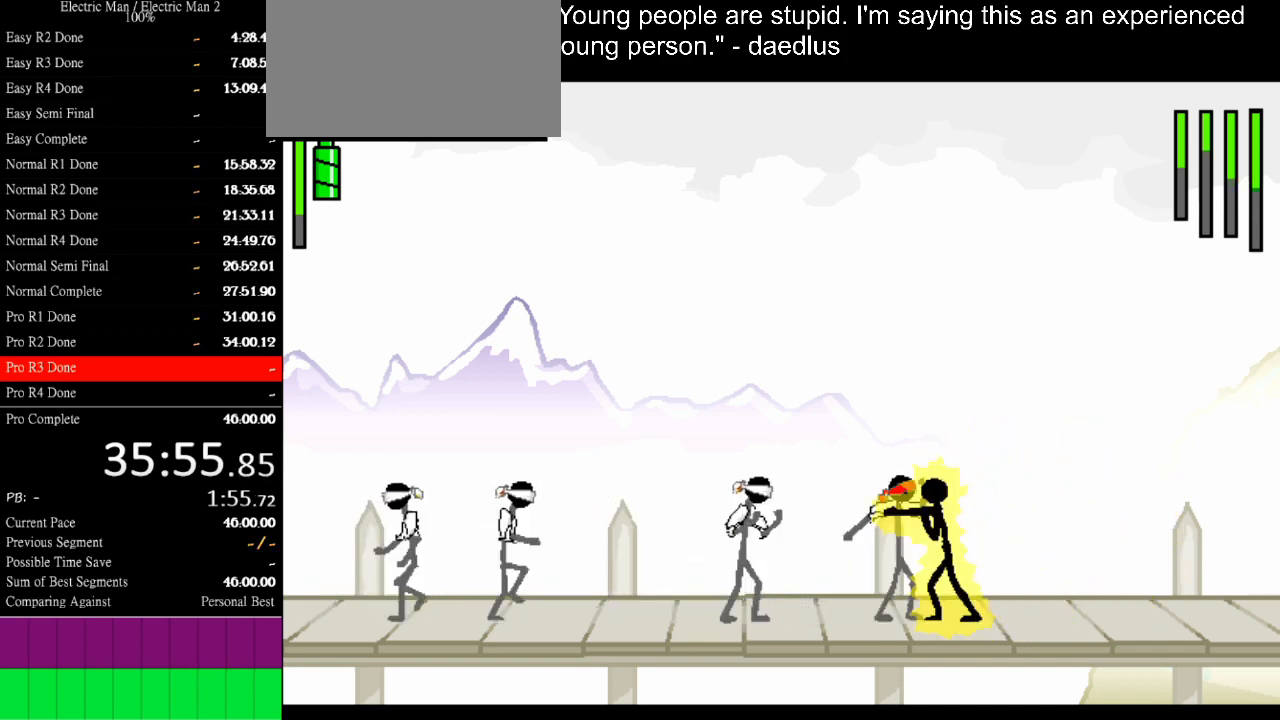
{"keys": ["a"], "events": []}
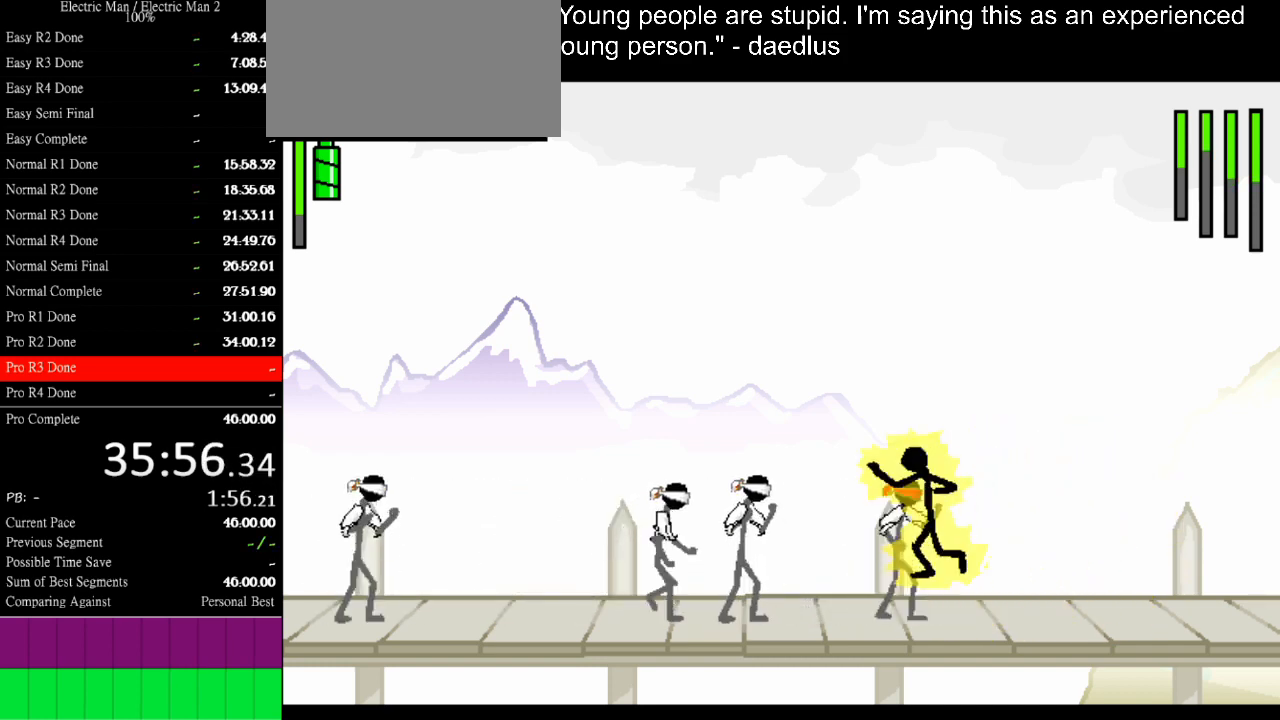
{"keys": ["a"], "events": []}
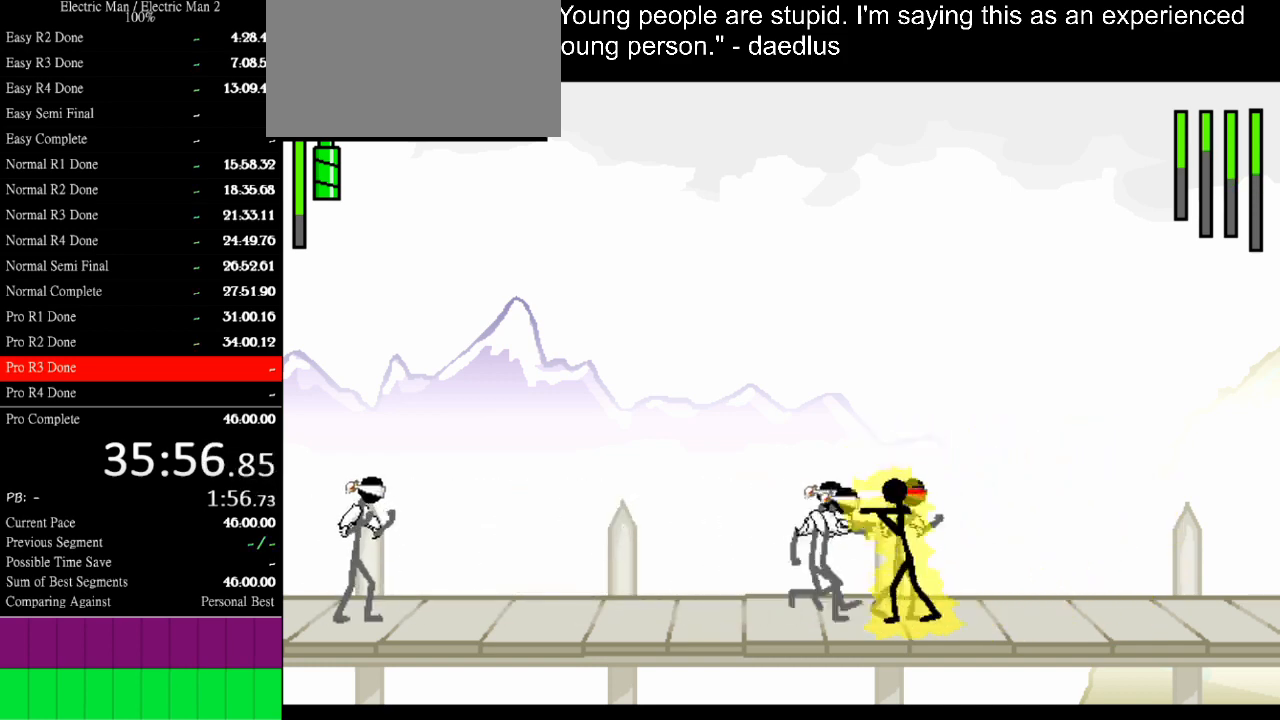
{"keys": ["a"], "events": []}
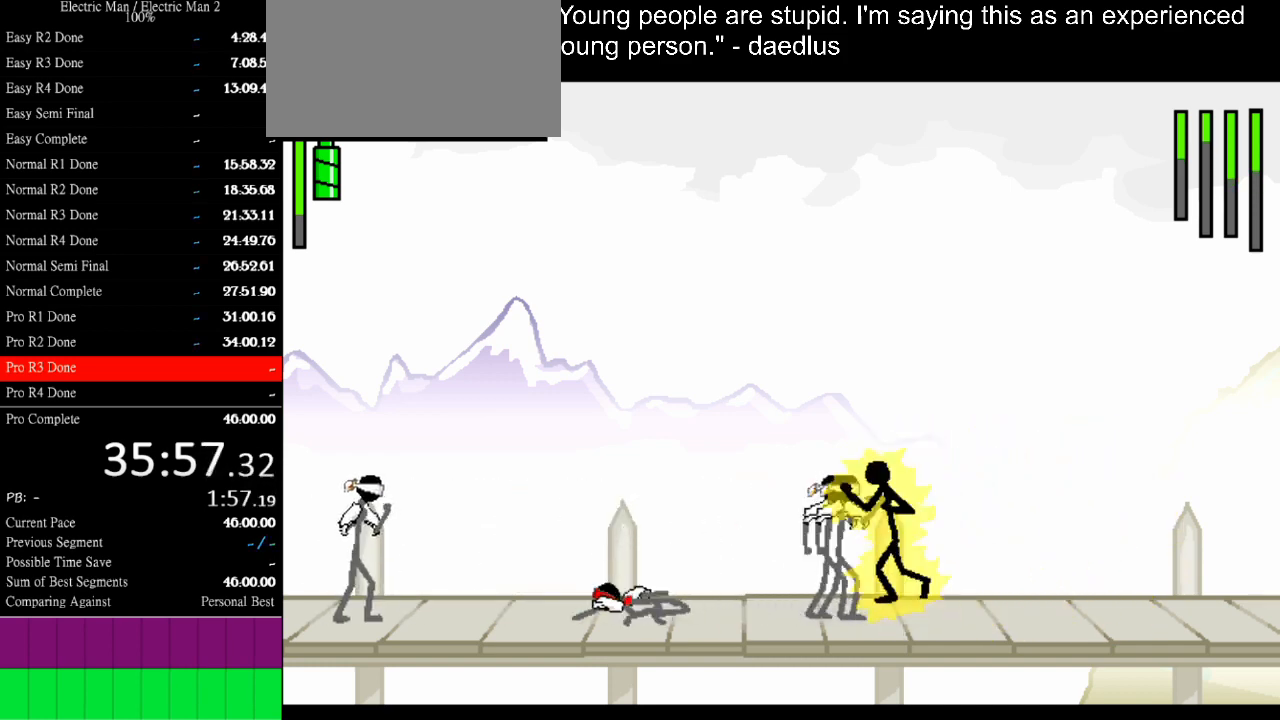
{"keys": ["a"], "events": []}
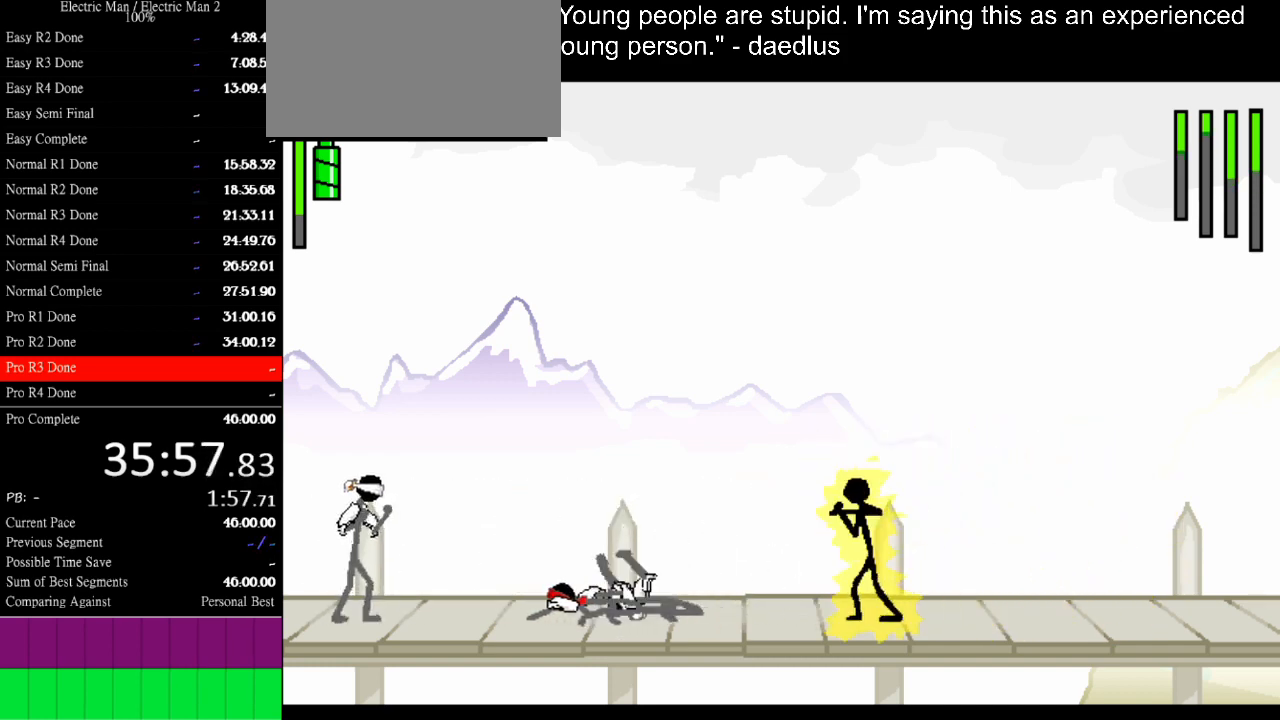
{"keys": ["left"], "events": [[133, "a", "up"], [500, "left", "down"]]}
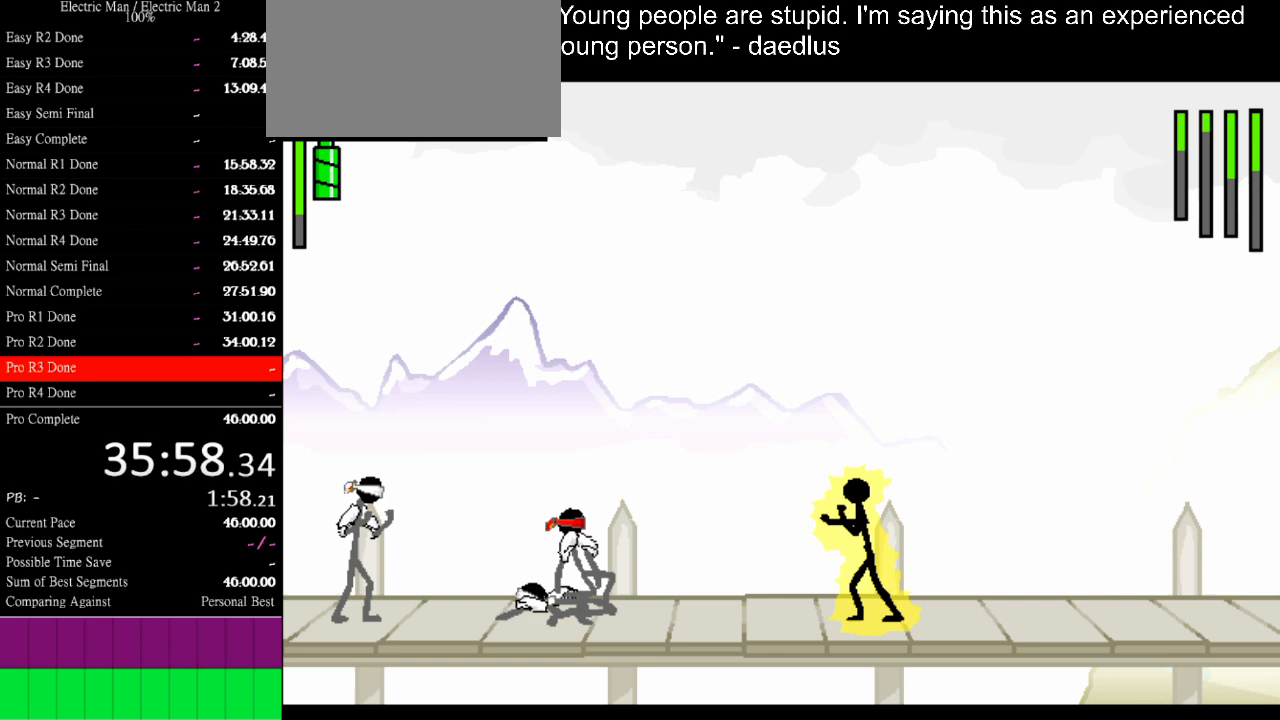
{"keys": ["left"], "events": []}
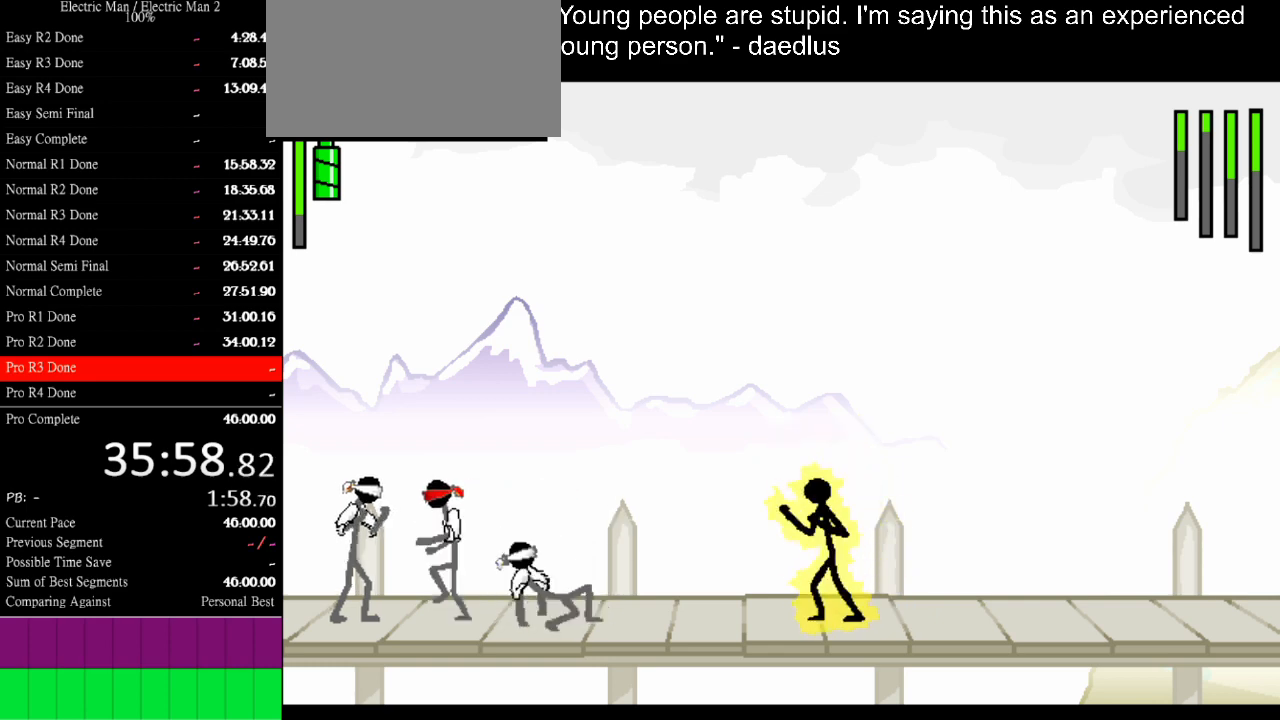
{"keys": ["left"], "events": []}
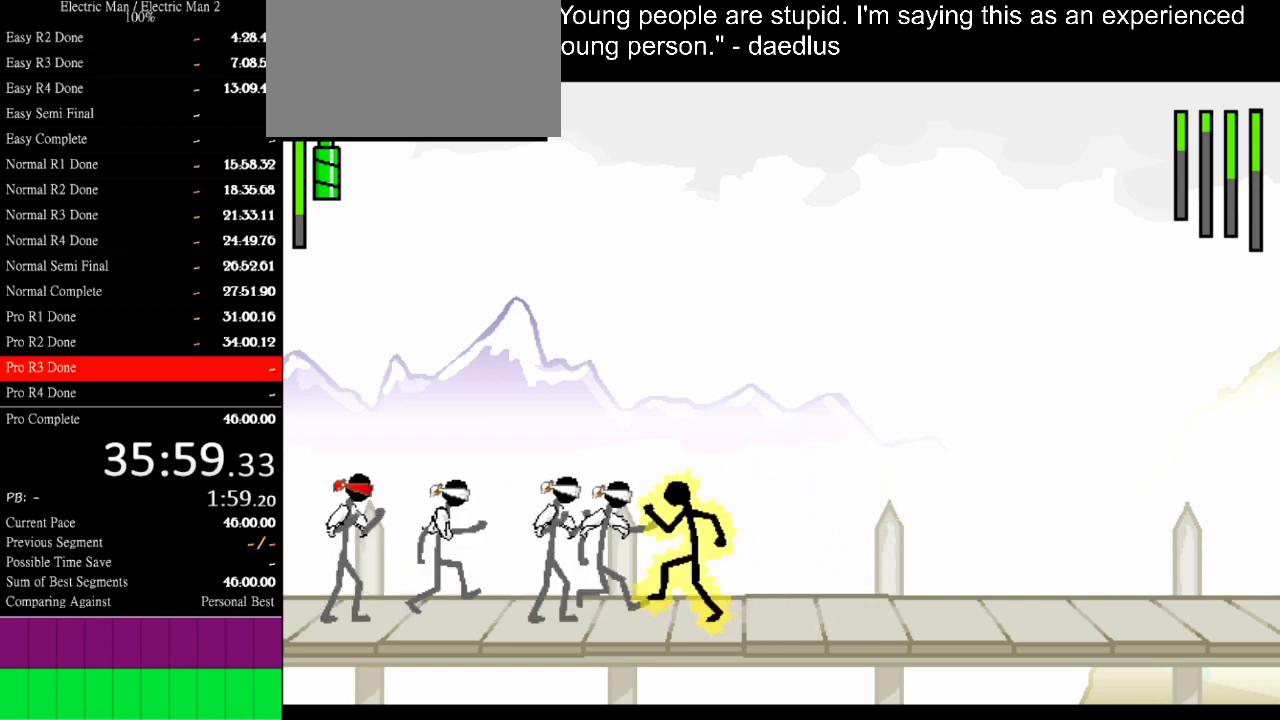
{"keys": ["a"], "events": [[133, "a", "down"], [133, "left", "up"]]}
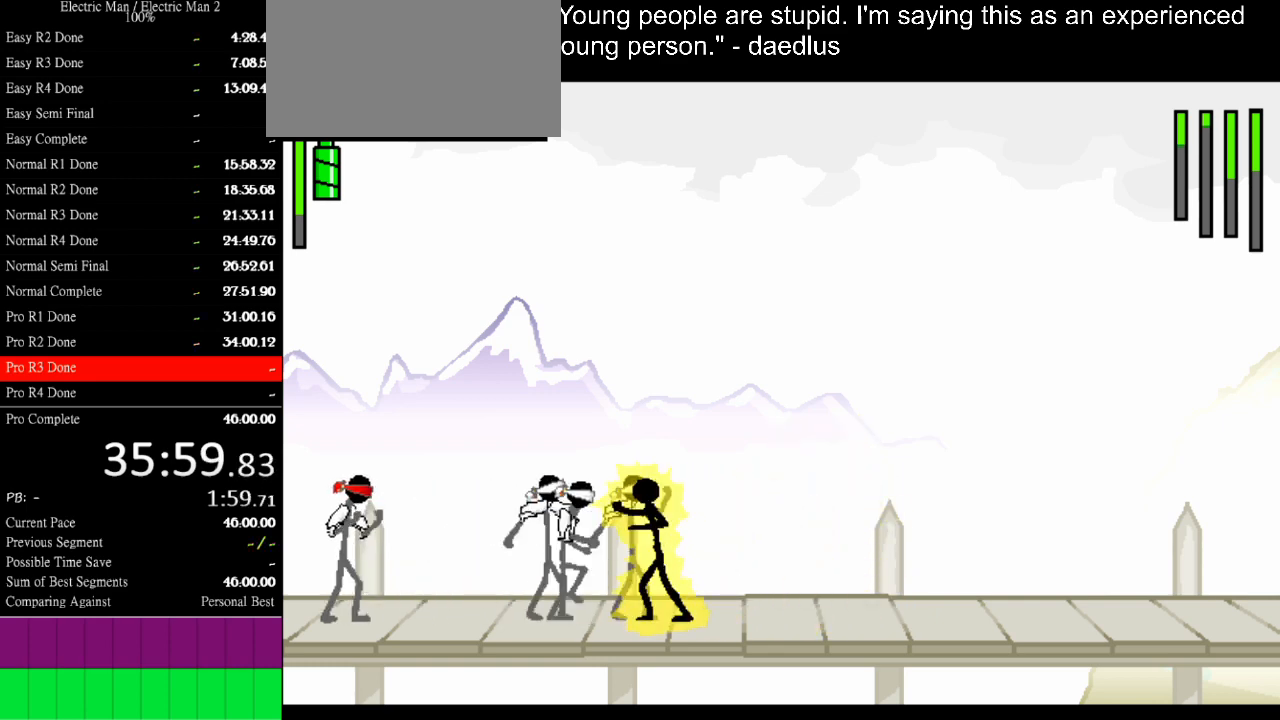
{"keys": [], "events": [[400, "a", "up"]]}
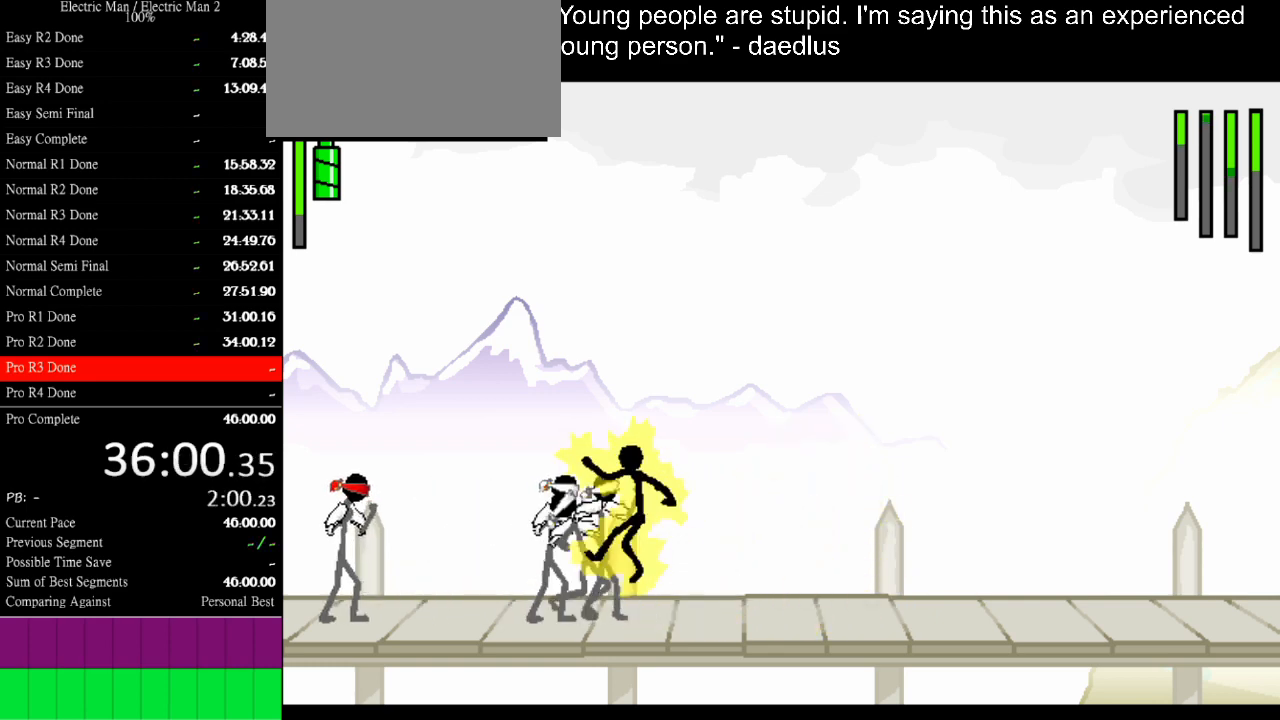
{"keys": ["w"], "events": [[467, "w", "down"]]}
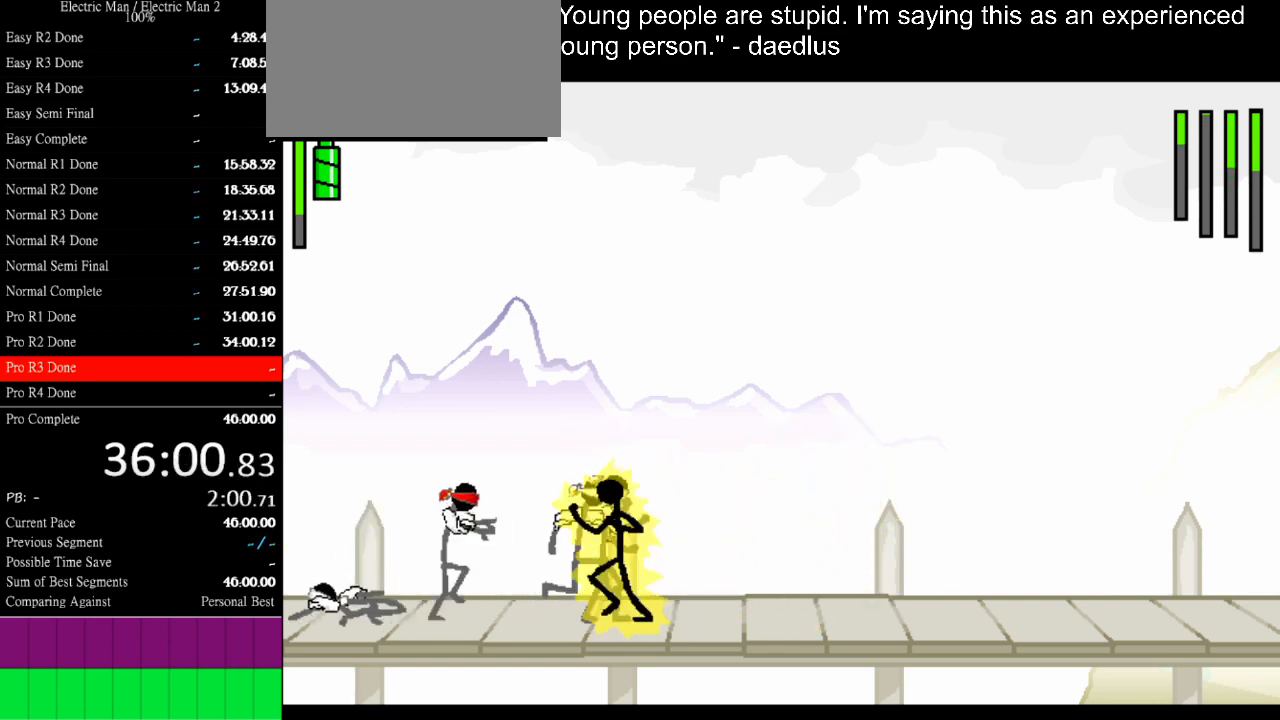
{"keys": [], "events": [[300, "w", "up"]]}
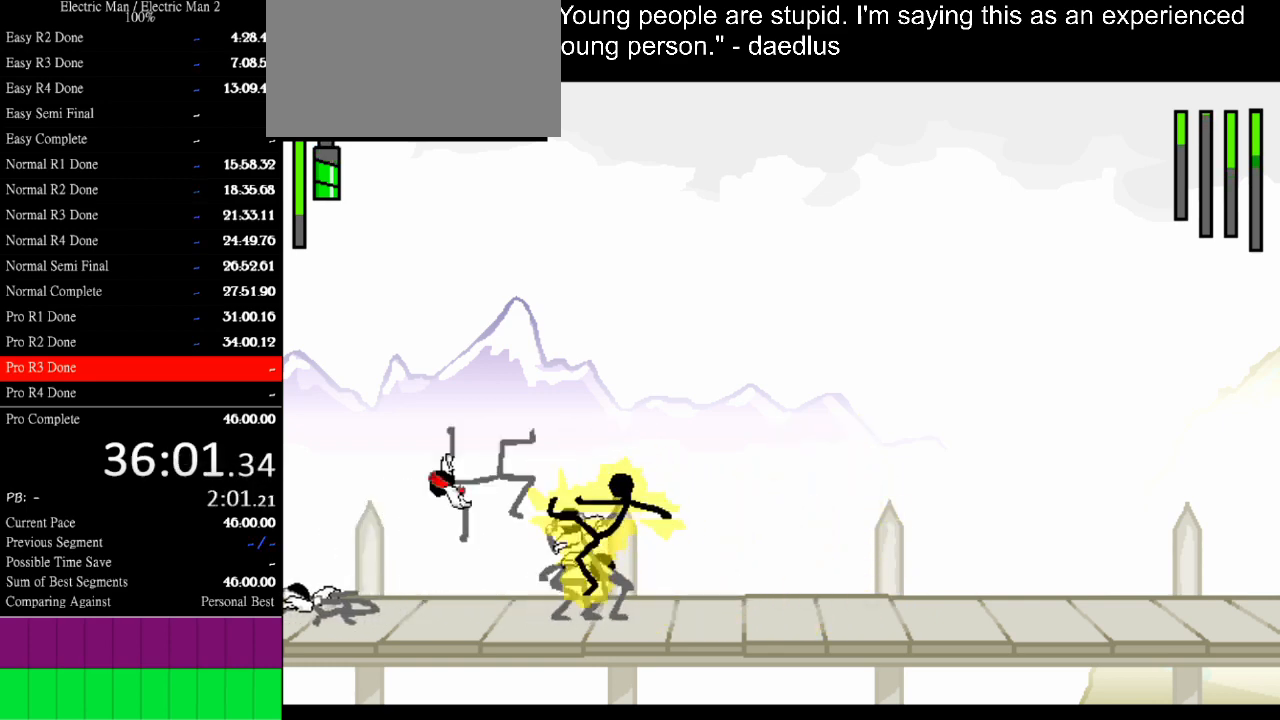
{"keys": ["a"], "events": [[367, "a", "down"]]}
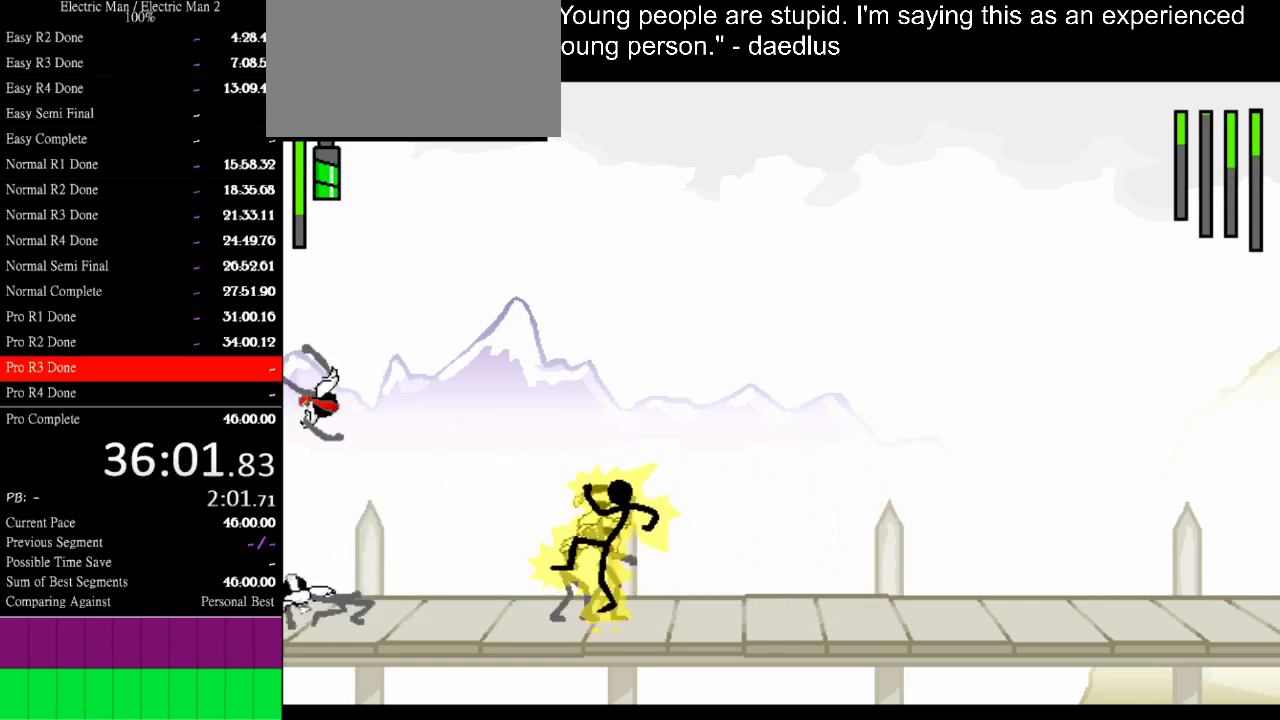
{"keys": ["a"], "events": []}
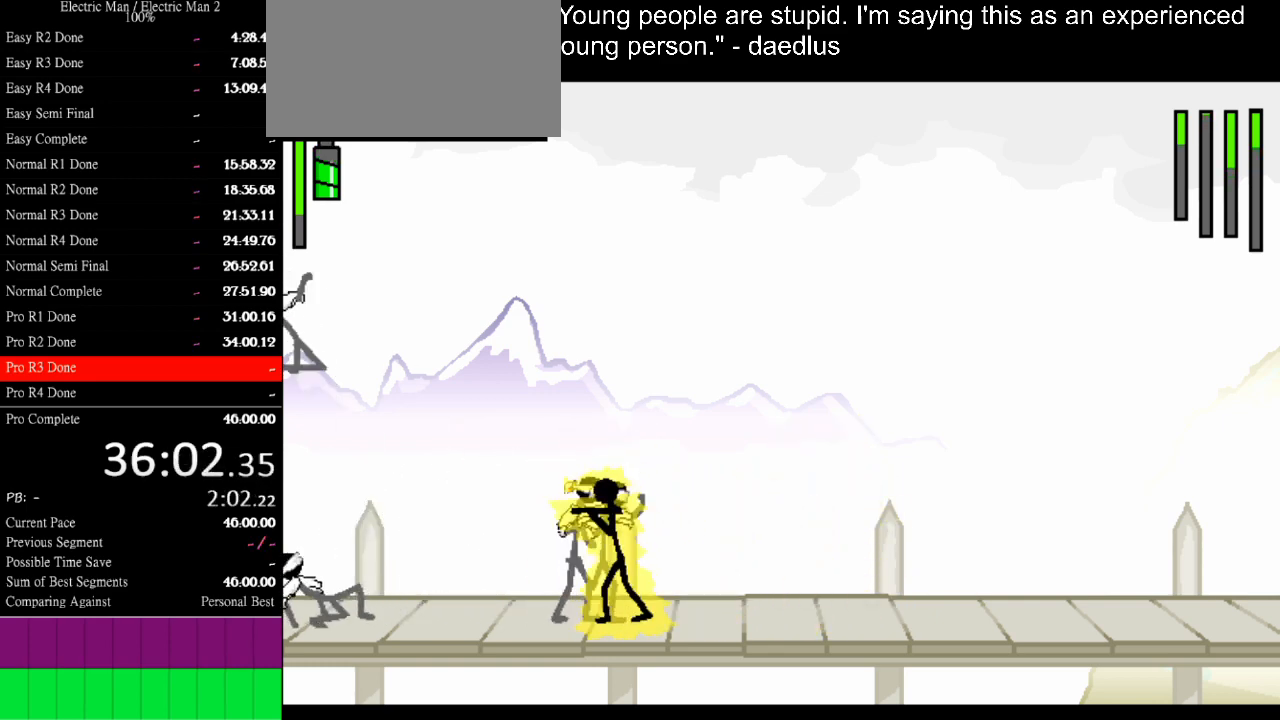
{"keys": ["a"], "events": []}
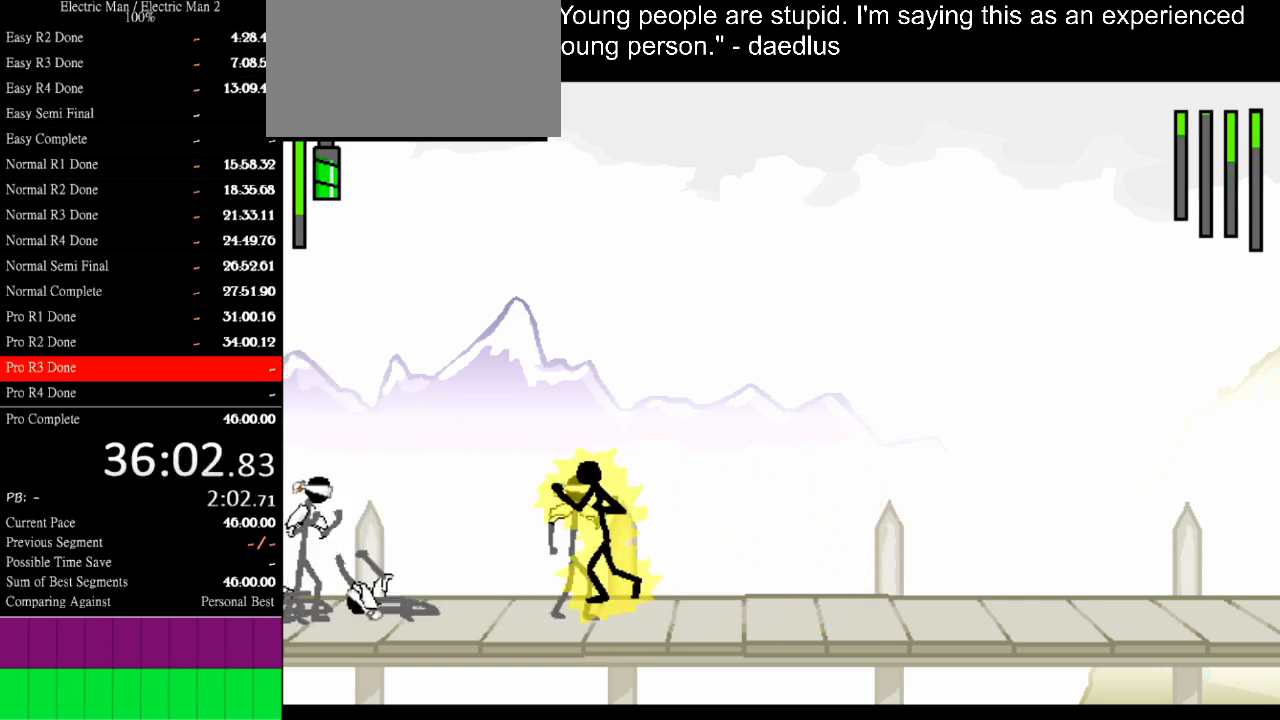
{"keys": [], "events": [[167, "a", "up"]]}
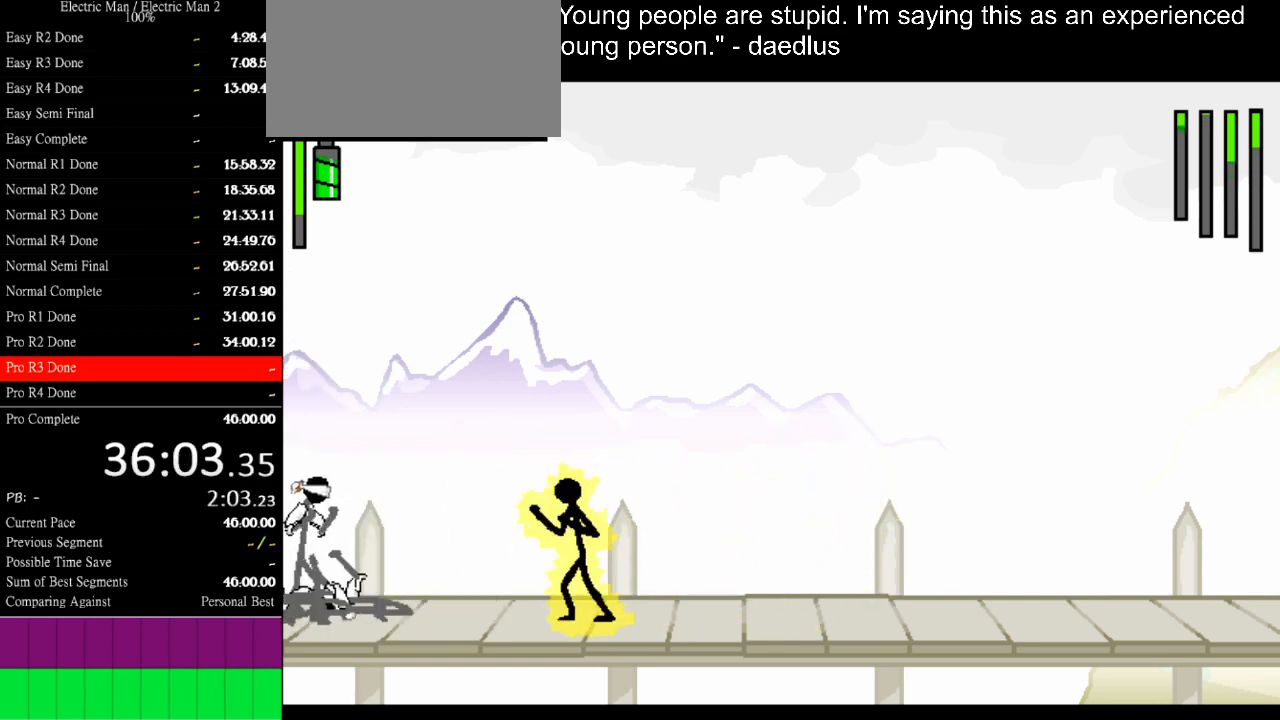
{"keys": ["left"], "events": [[33, "left", "down"]]}
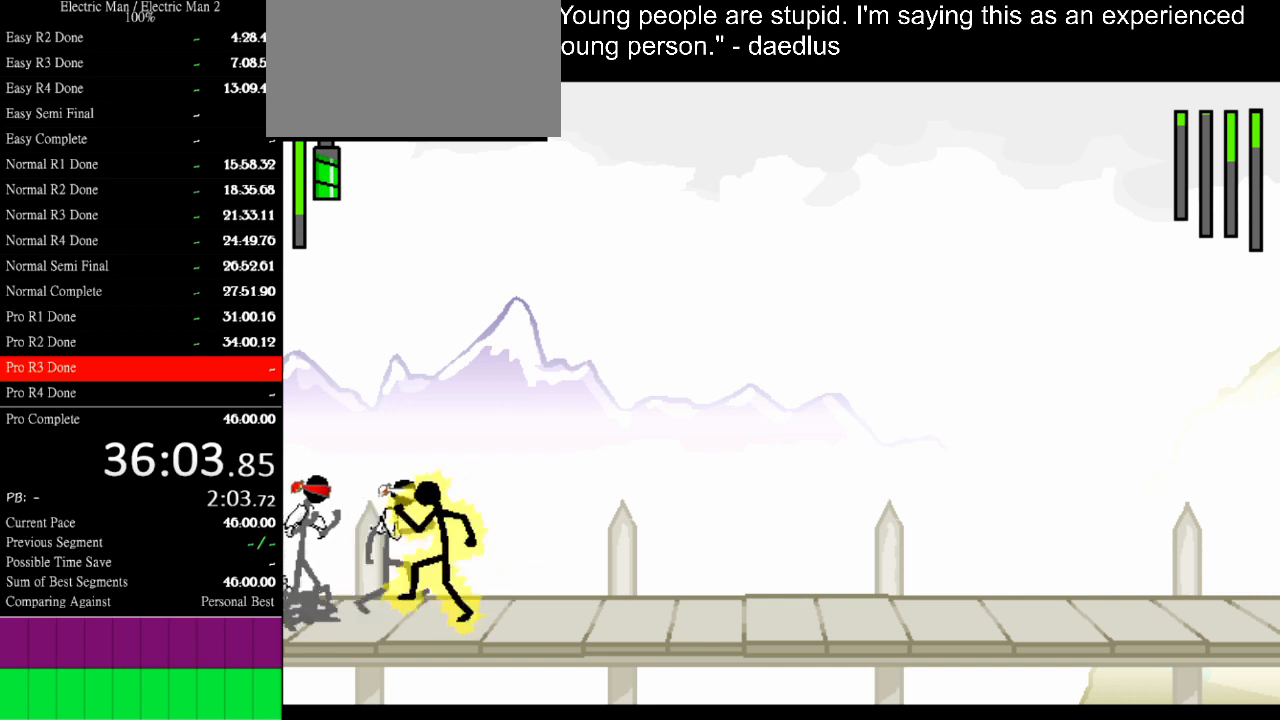
{"keys": ["a"], "events": [[67, "a", "down"], [67, "left", "up"]]}
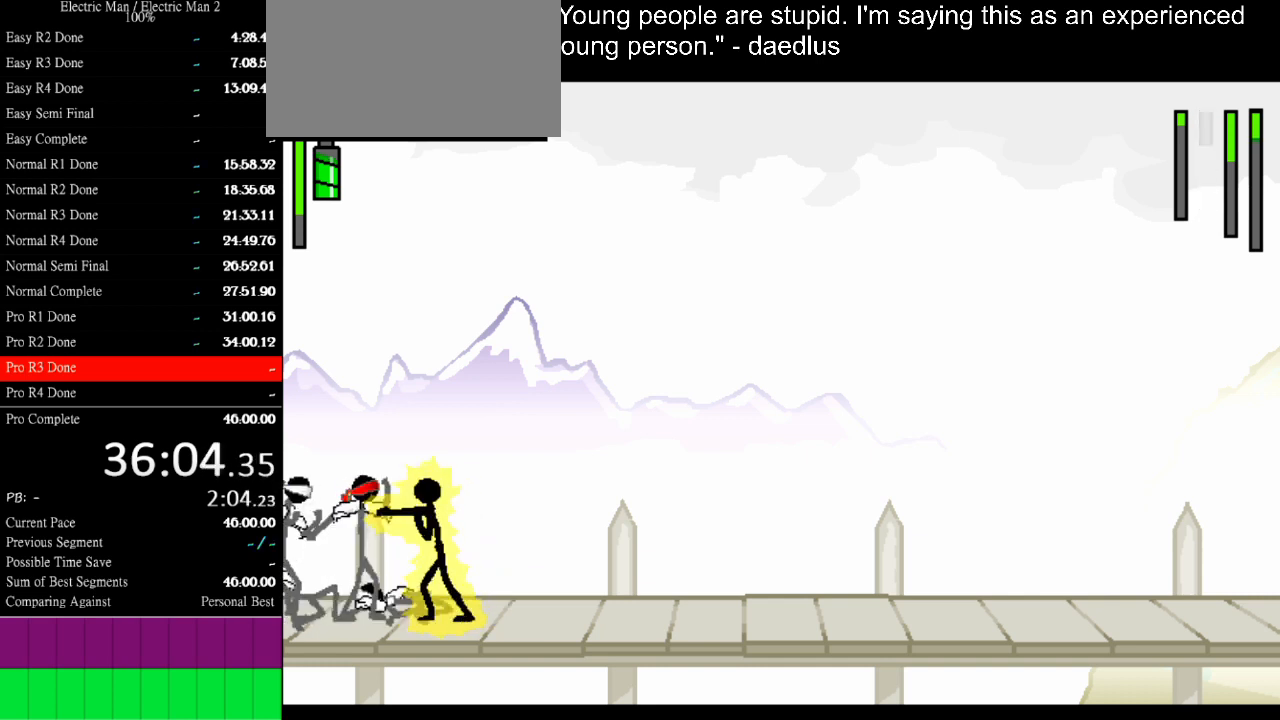
{"keys": ["a"], "events": []}
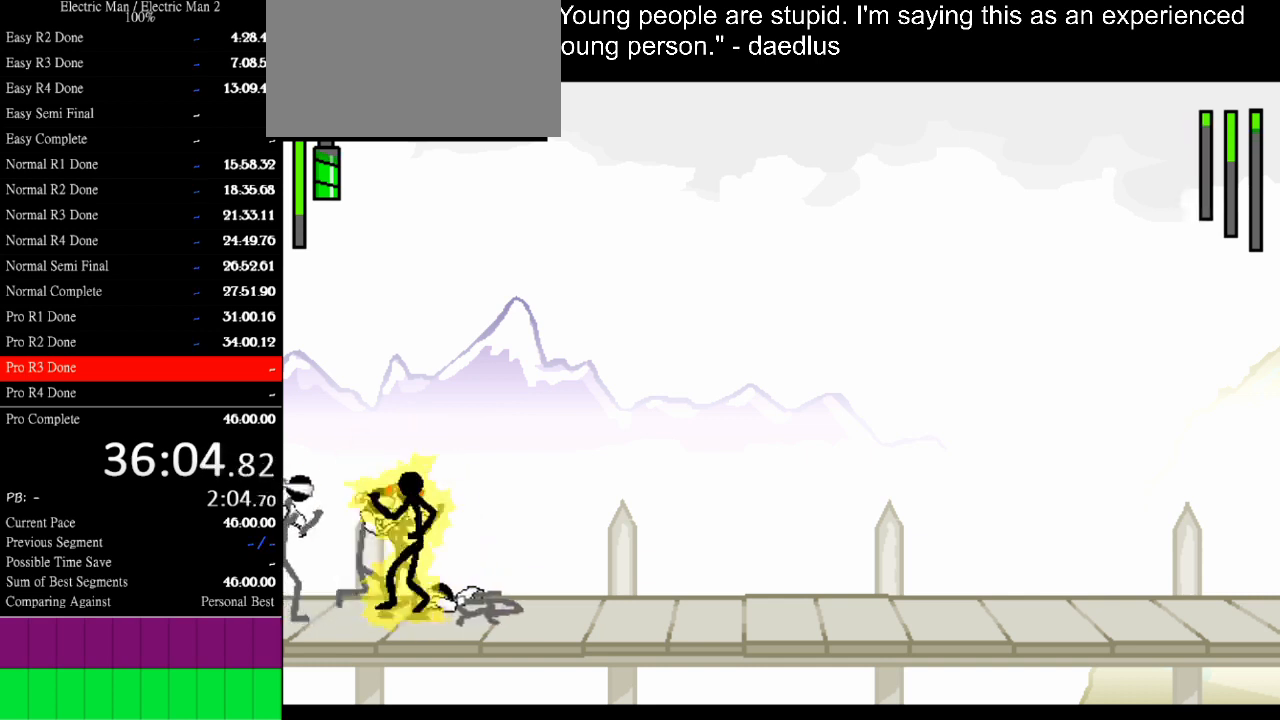
{"keys": ["a"], "events": []}
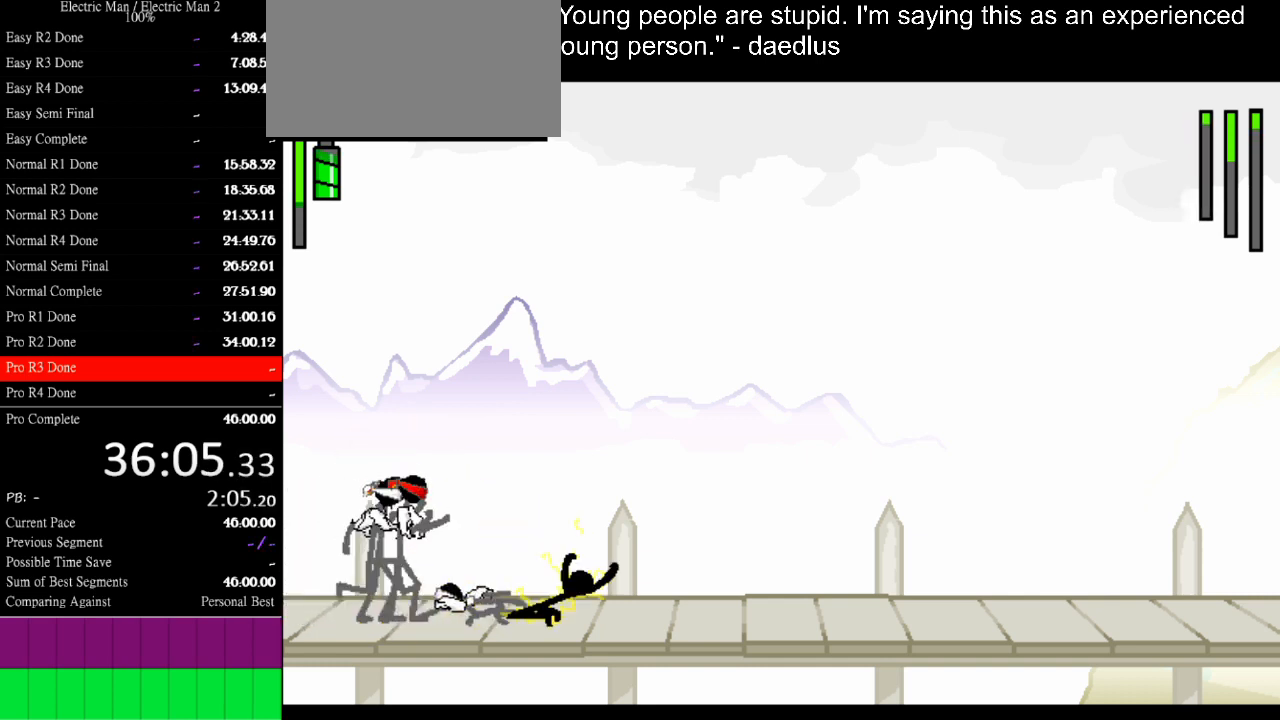
{"keys": ["left"], "events": [[267, "a", "up"], [467, "left", "down"]]}